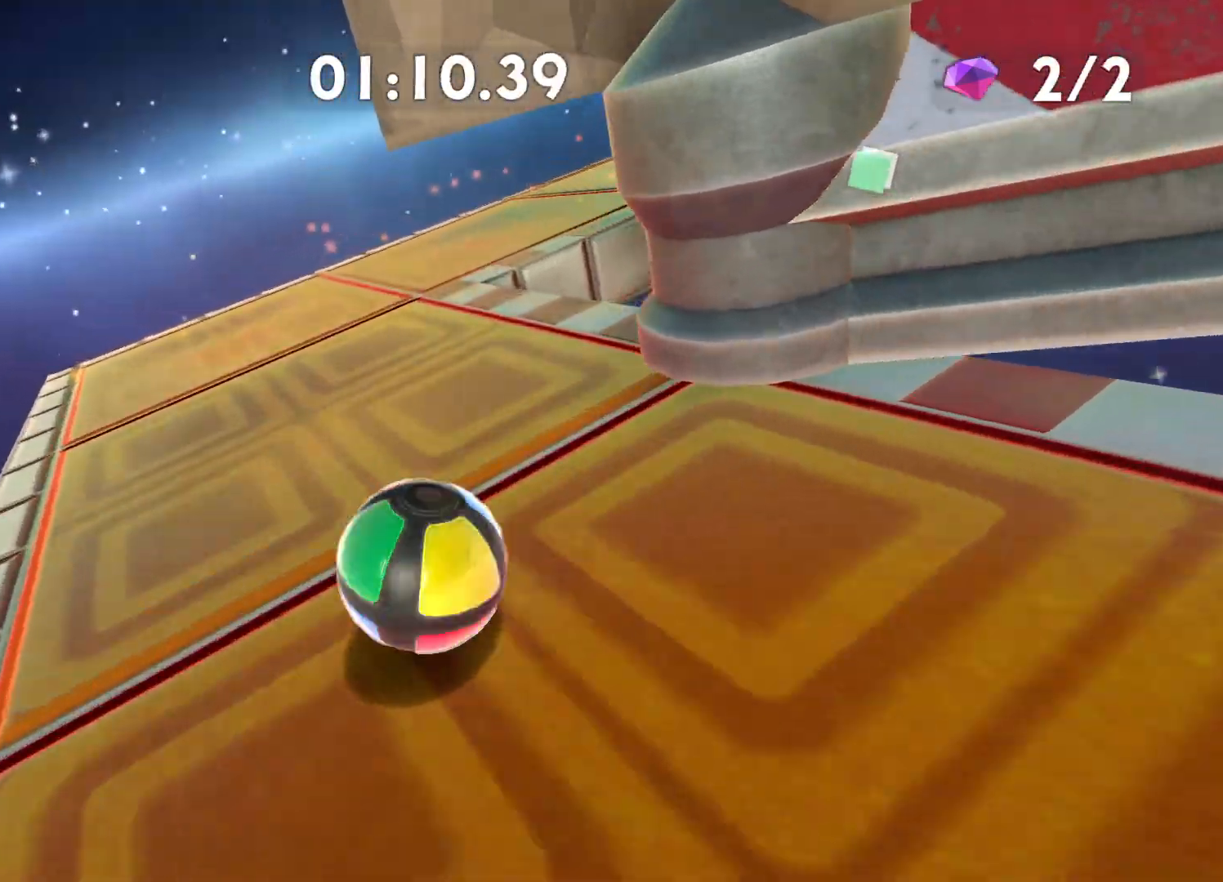
Gameplay with a controller (Xbox layout); each line is a JSON object with the inputs held at the frame after it. "events" lists button and stick changes between this image and that frame as [ms after this image, input, new state], when the widget could be followed in between.
{"buttons": [], "left_stick": "up", "right_stick": "center", "events": [[117, "right_stick", "center"], [267, "left_stick", "up"], [367, "right_stick", "right"], [450, "right_stick", "center"]]}
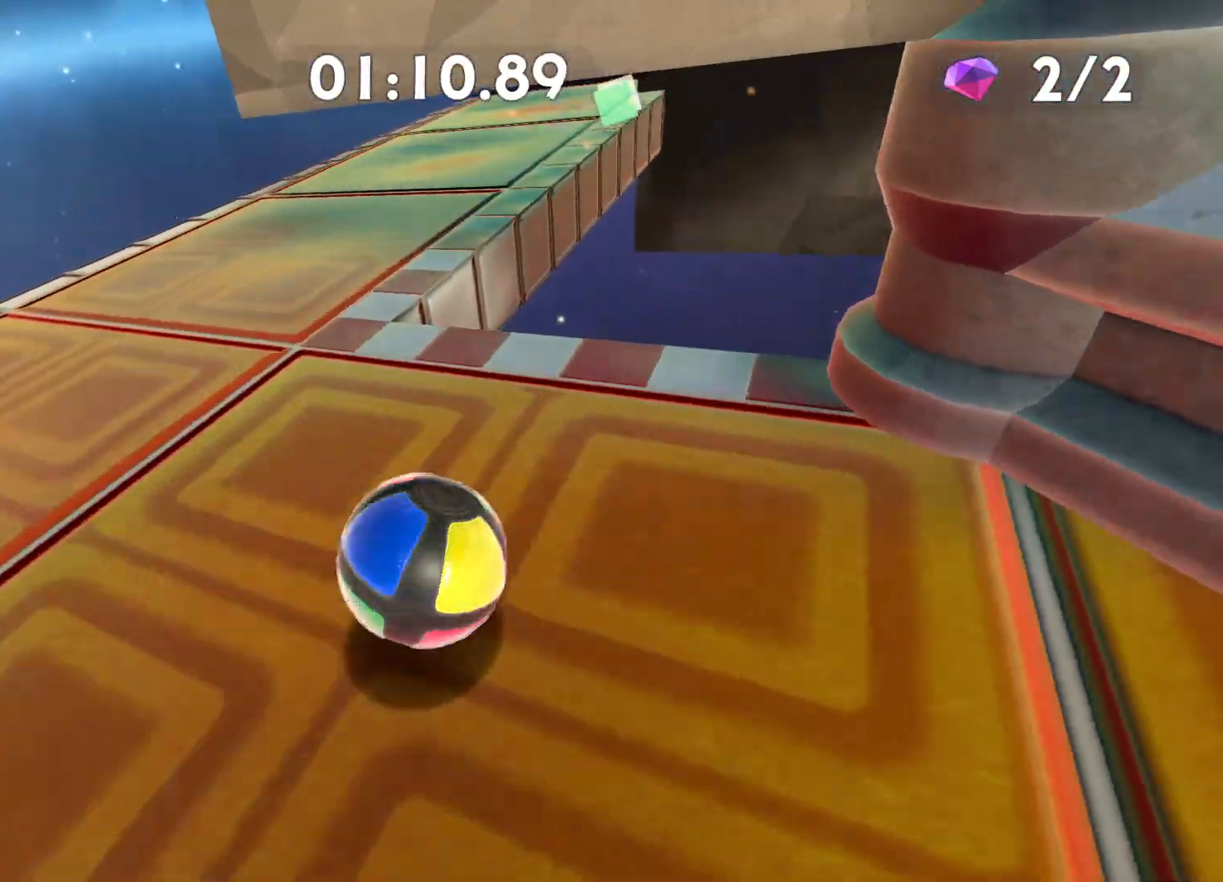
{"buttons": [], "left_stick": "up-right", "right_stick": "right", "events": [[300, "left_stick", "up-right"], [483, "right_stick", "right"]]}
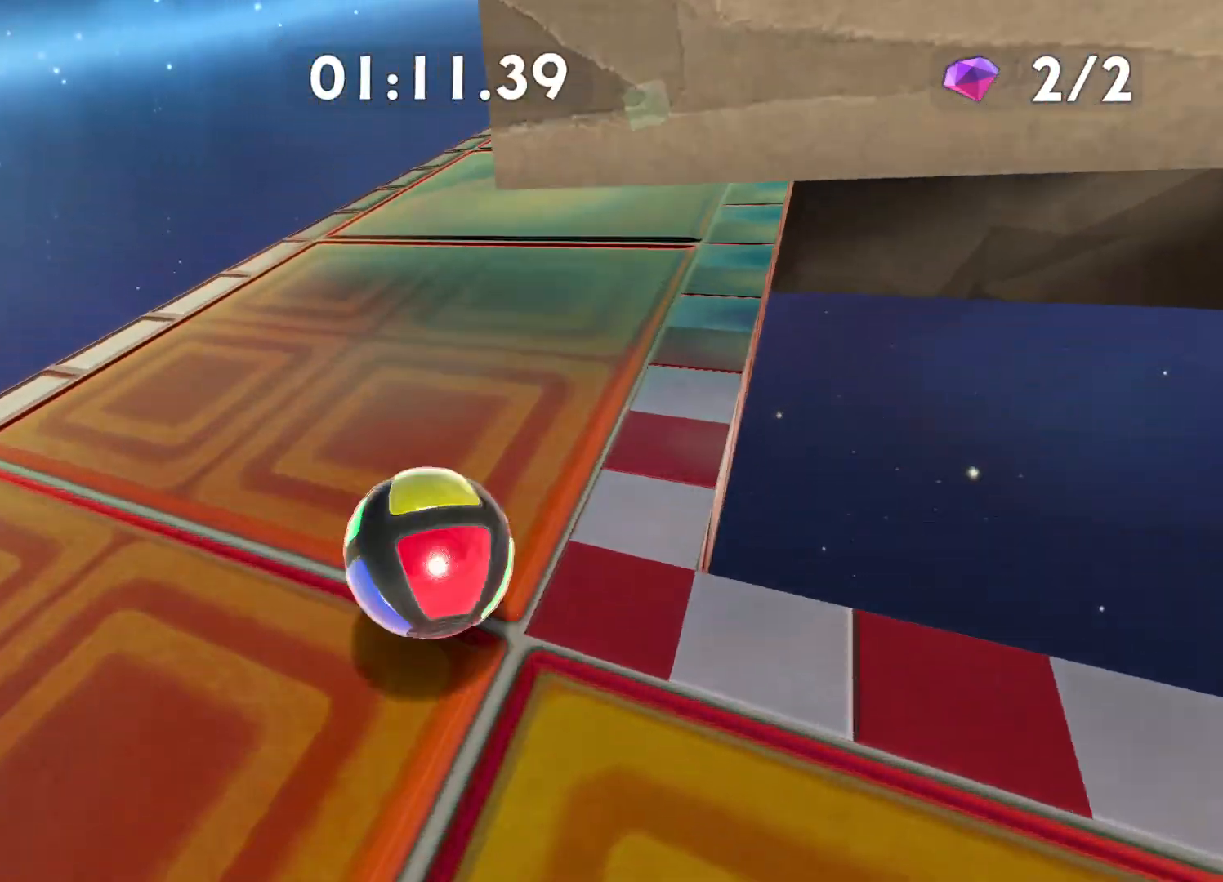
{"buttons": ["A"], "left_stick": "up", "right_stick": "center", "events": [[83, "right_stick", "center"], [233, "A", "down"], [483, "left_stick", "up"]]}
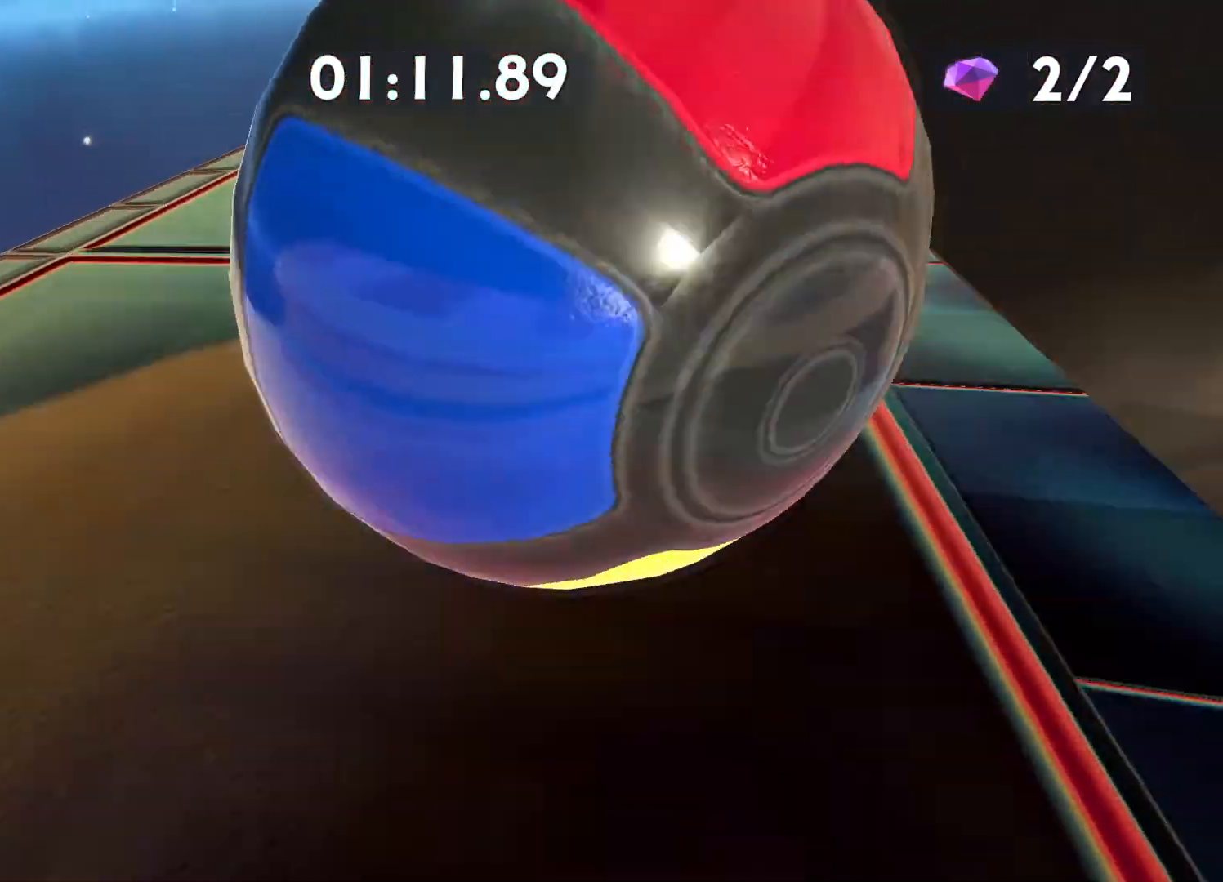
{"buttons": [], "left_stick": "up-left", "right_stick": "center", "events": [[83, "A", "up"], [383, "left_stick", "right"], [450, "left_stick", "down-left"], [500, "left_stick", "up-left"]]}
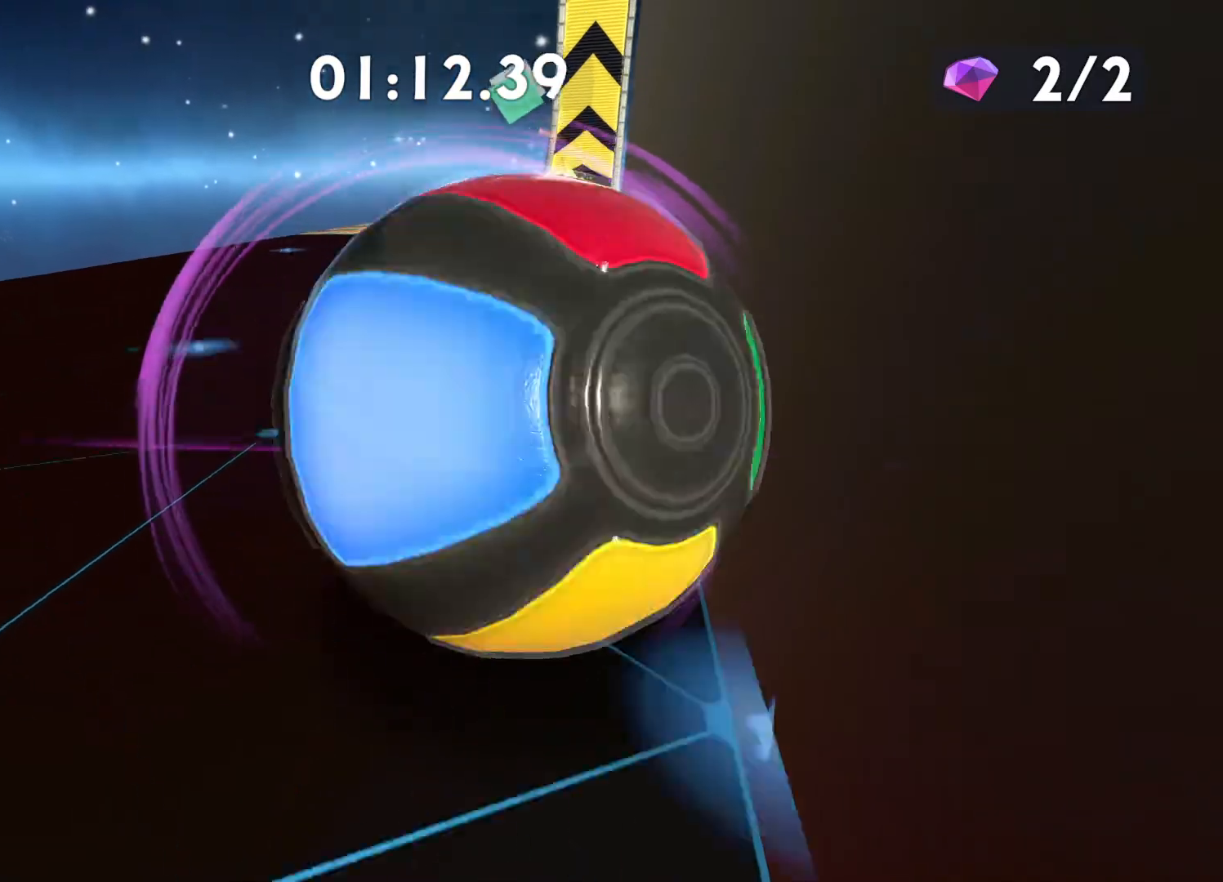
{"buttons": [], "left_stick": "up-right", "right_stick": "center", "events": [[50, "left_stick", "up-right"], [83, "right_stick", "right"], [117, "left_stick", "up"], [200, "right_stick", "center"], [217, "left_stick", "up-left"], [383, "left_stick", "up"], [483, "left_stick", "up-right"]]}
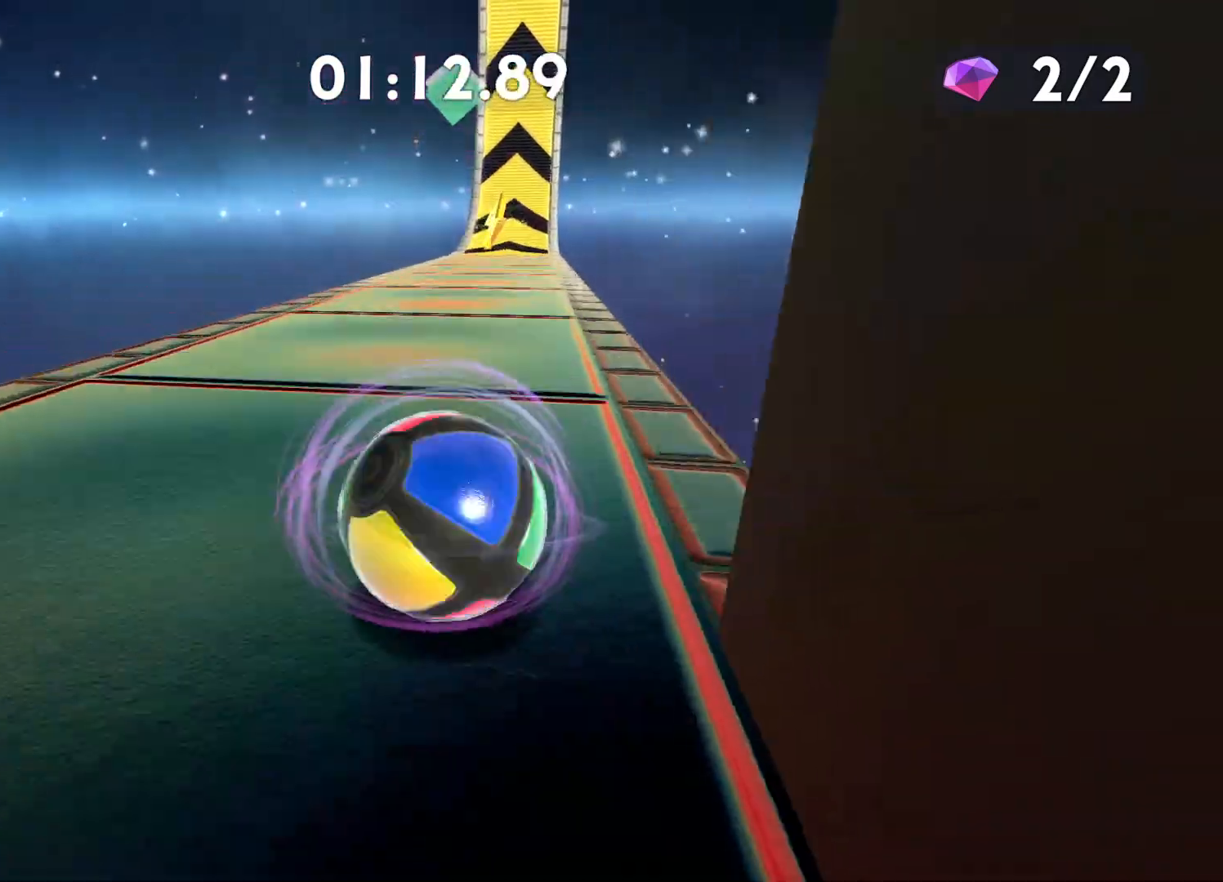
{"buttons": [], "left_stick": "up", "right_stick": "left", "events": [[67, "right_stick", "right"], [150, "right_stick", "center"], [233, "left_stick", "up"], [450, "right_stick", "left"]]}
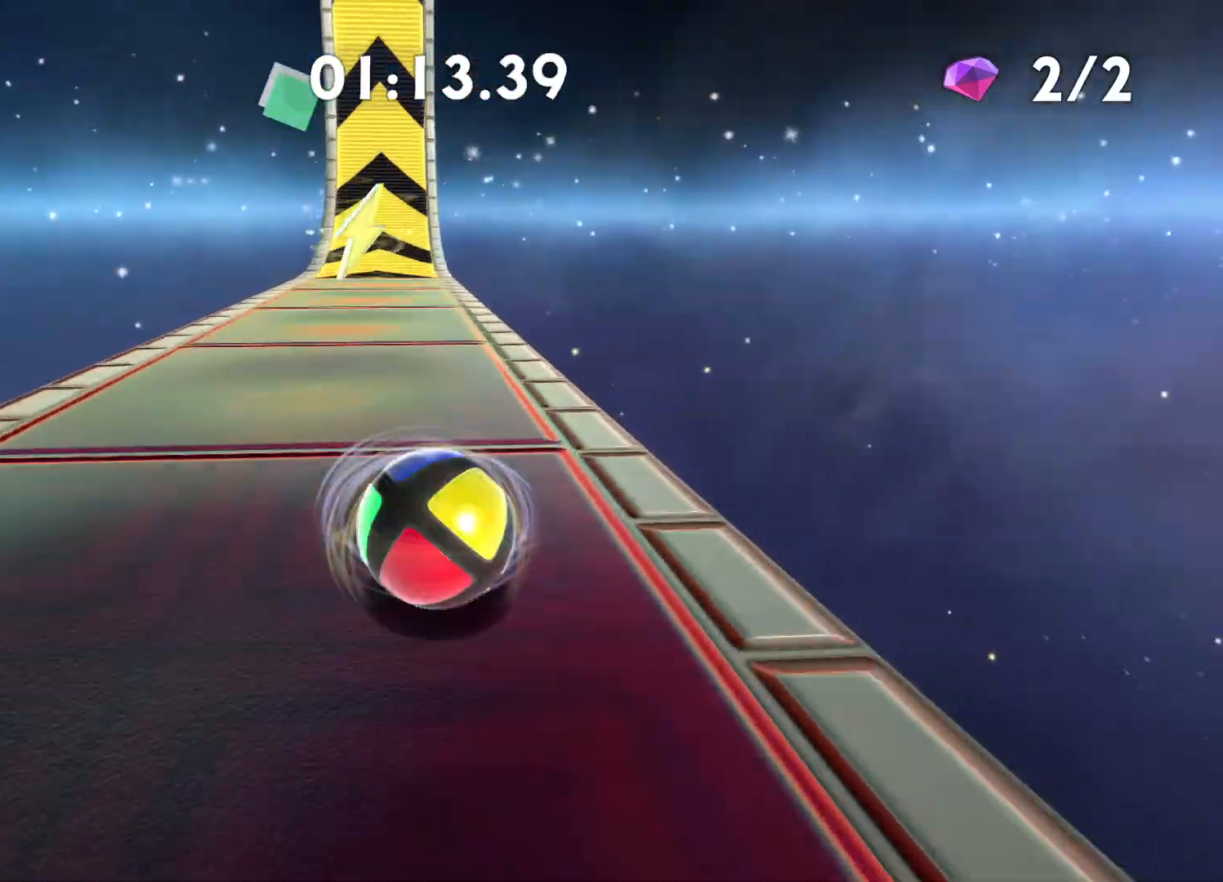
{"buttons": [], "left_stick": "up", "right_stick": "center", "events": [[33, "right_stick", "center"], [267, "right_stick", "right"], [350, "right_stick", "center"]]}
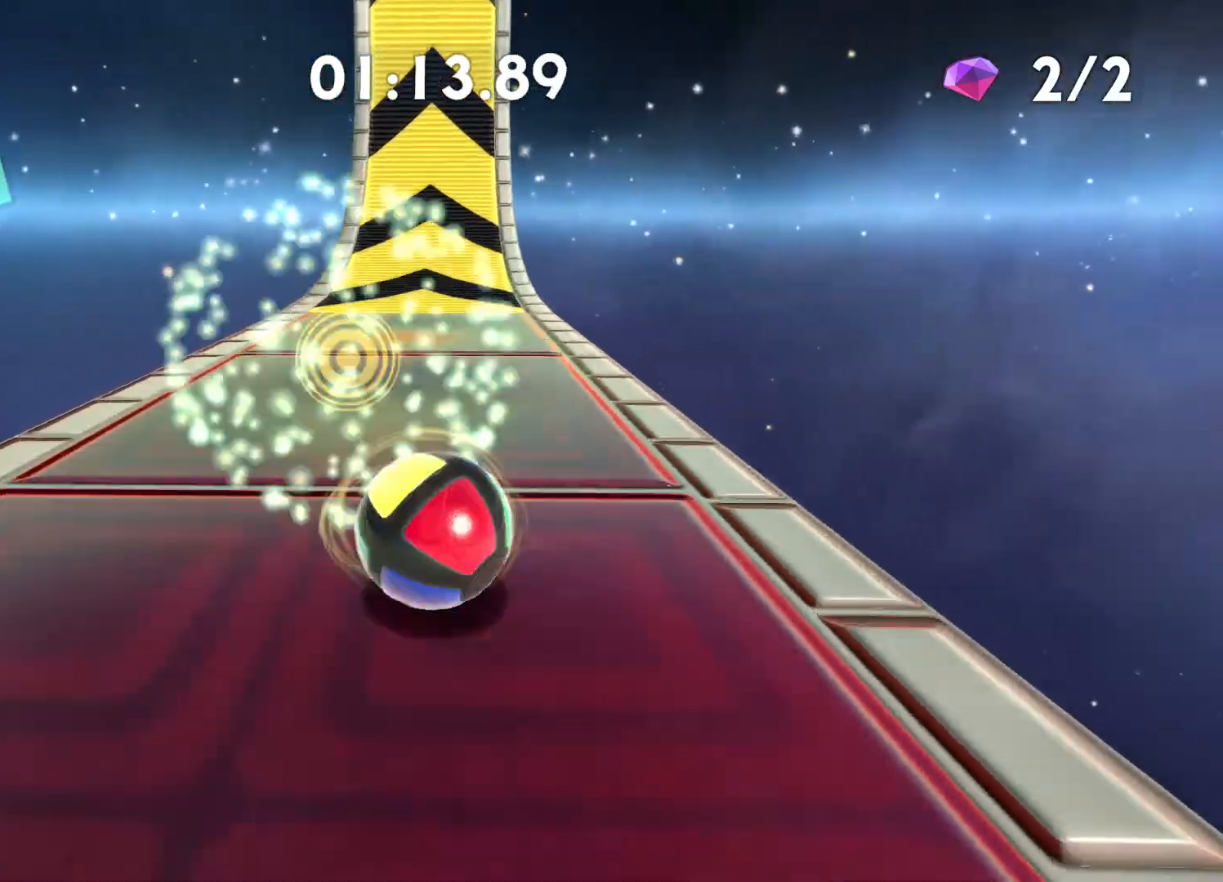
{"buttons": [], "left_stick": "up", "right_stick": "center", "events": [[167, "X", "down"], [233, "X", "up"]]}
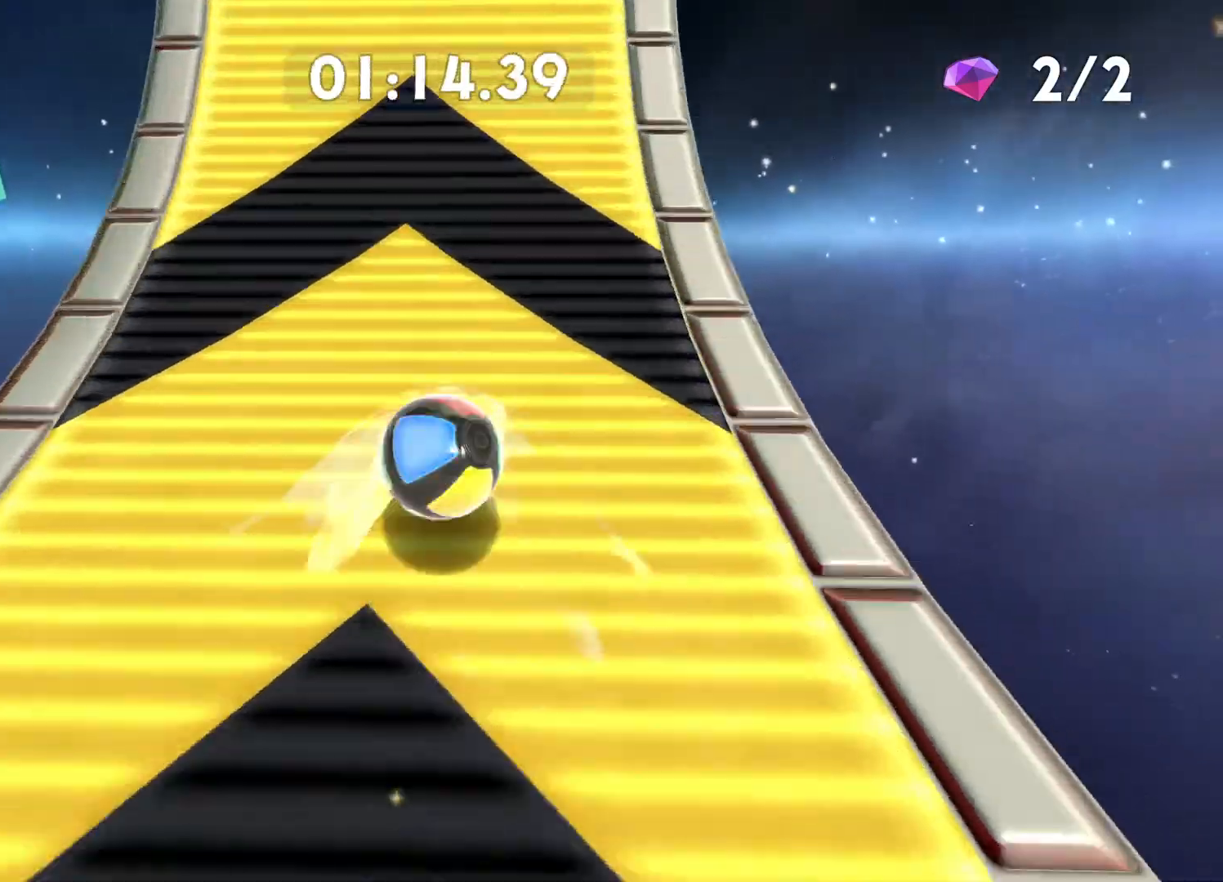
{"buttons": [], "left_stick": "center", "right_stick": "down", "events": [[450, "left_stick", "center"], [467, "right_stick", "down"]]}
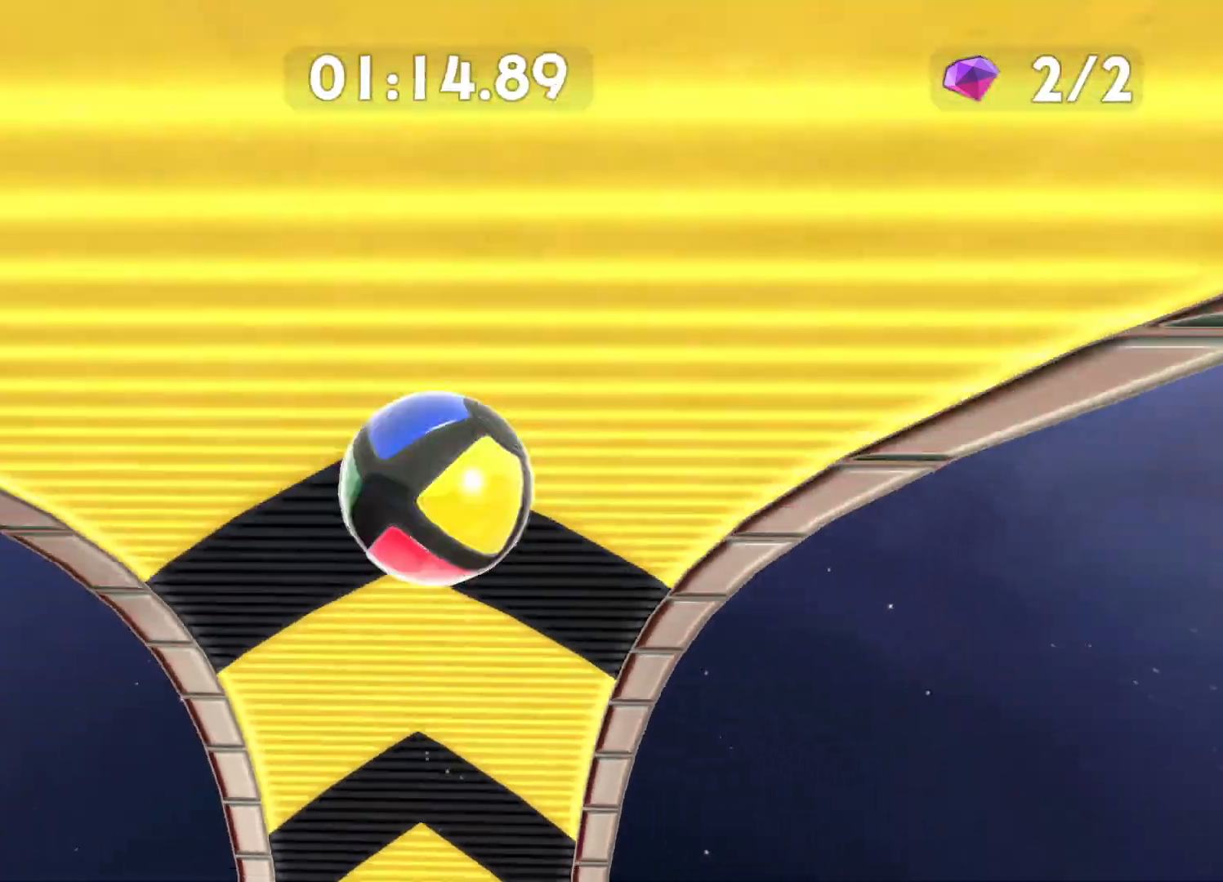
{"buttons": [], "left_stick": "center", "right_stick": "down", "events": []}
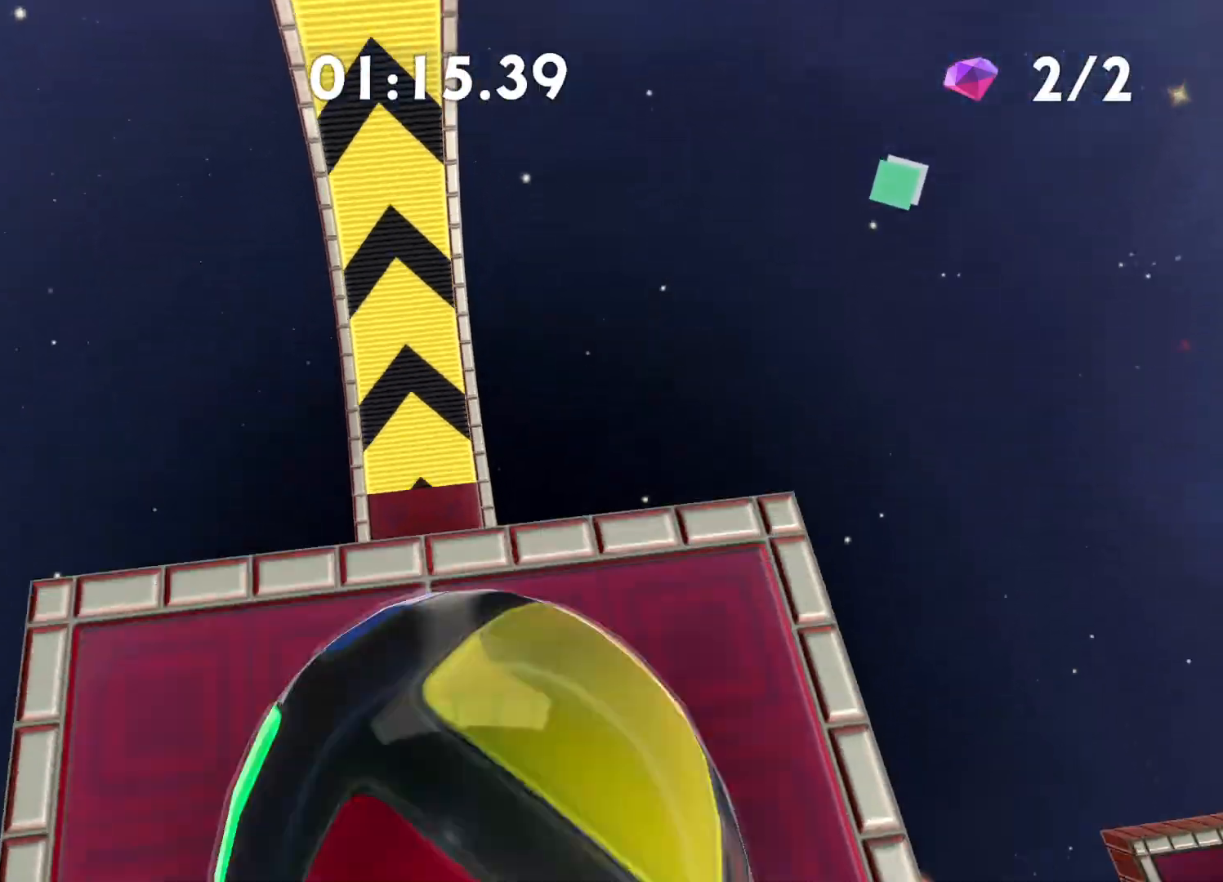
{"buttons": [], "left_stick": "center", "right_stick": "center", "events": [[150, "right_stick", "center"], [350, "A", "down"], [400, "A", "up"]]}
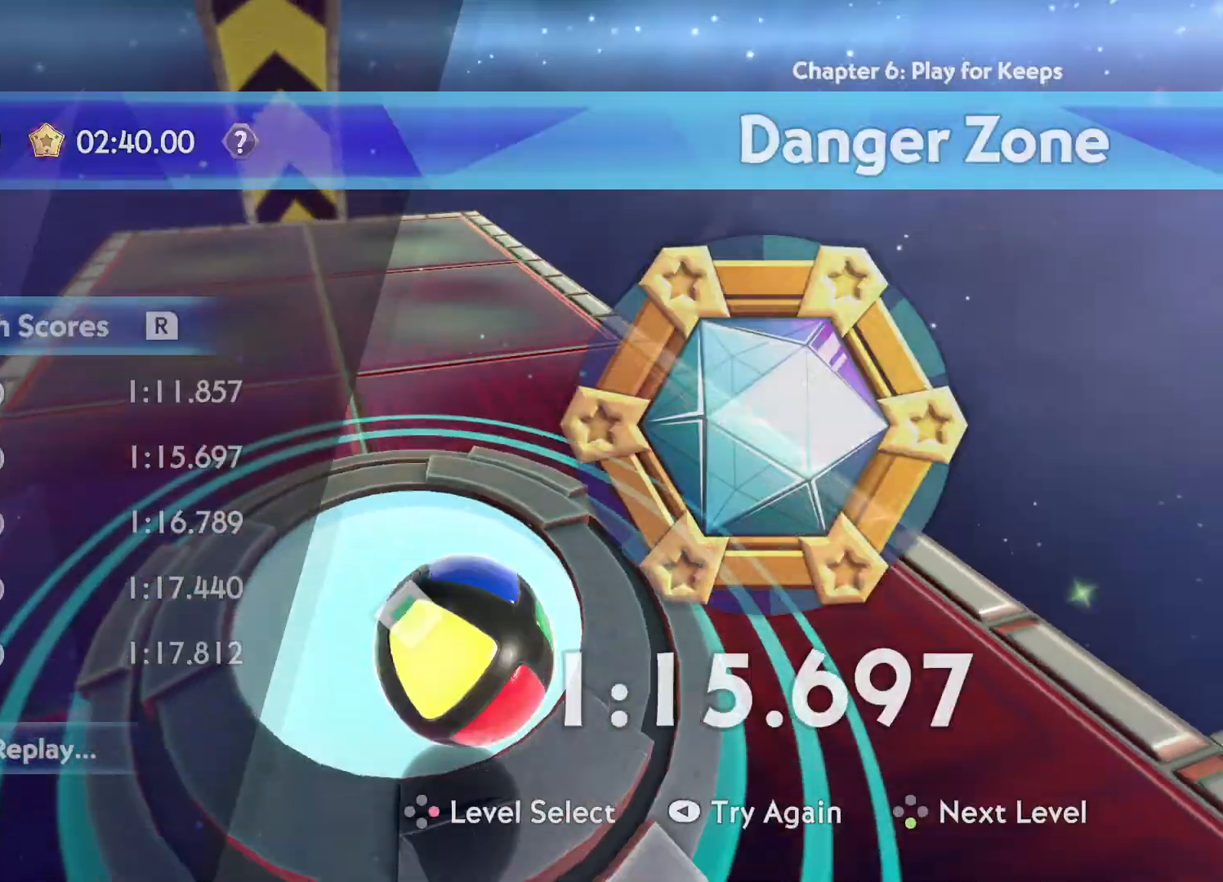
{"buttons": [], "left_stick": "center", "right_stick": "center", "events": [[33, "A", "down"], [83, "A", "up"], [167, "A", "down"], [217, "A", "up"], [300, "A", "down"], [350, "A", "up"], [450, "A", "down"], [483, "A", "up"]]}
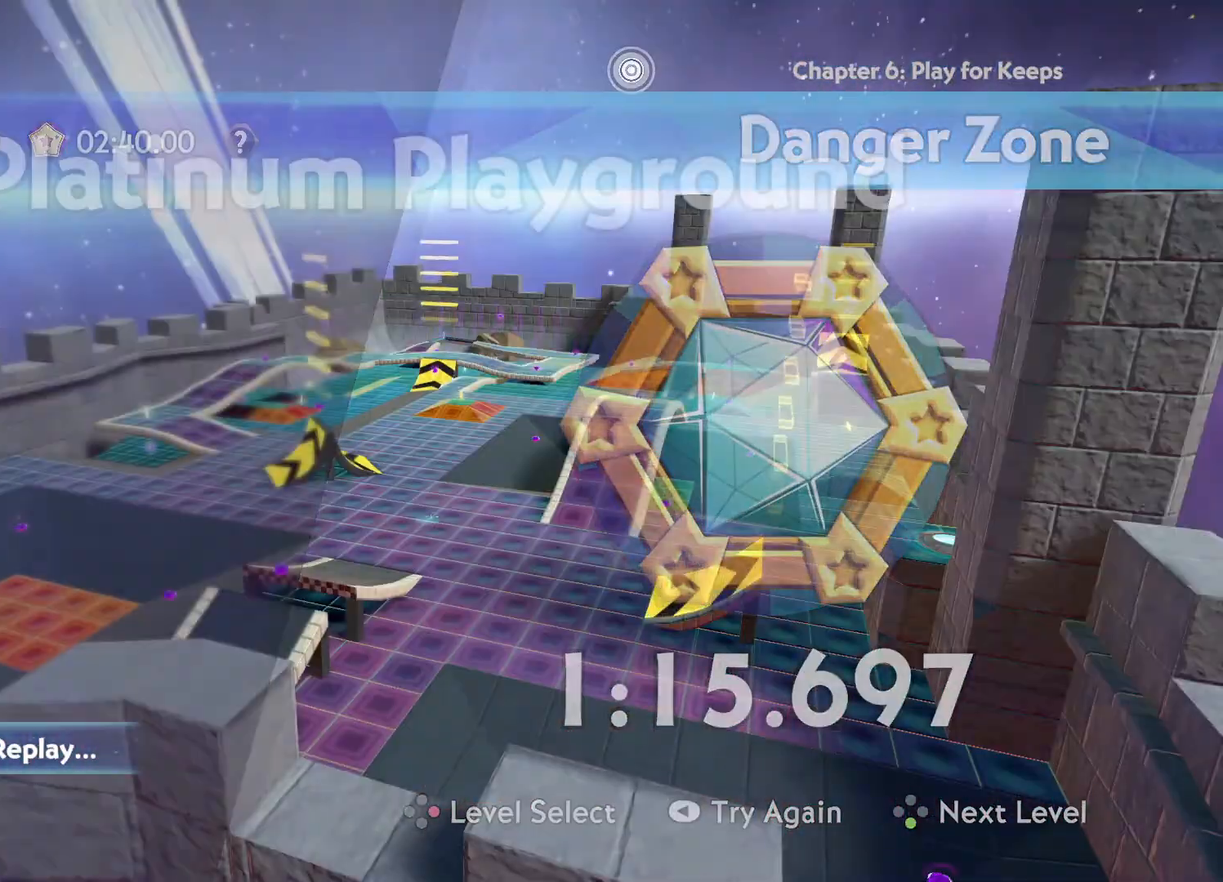
{"buttons": ["A"], "left_stick": "center", "right_stick": "center", "events": [[83, "A", "down"], [133, "A", "up"], [217, "A", "down"], [267, "A", "up"], [350, "A", "down"], [417, "A", "up"], [483, "A", "down"]]}
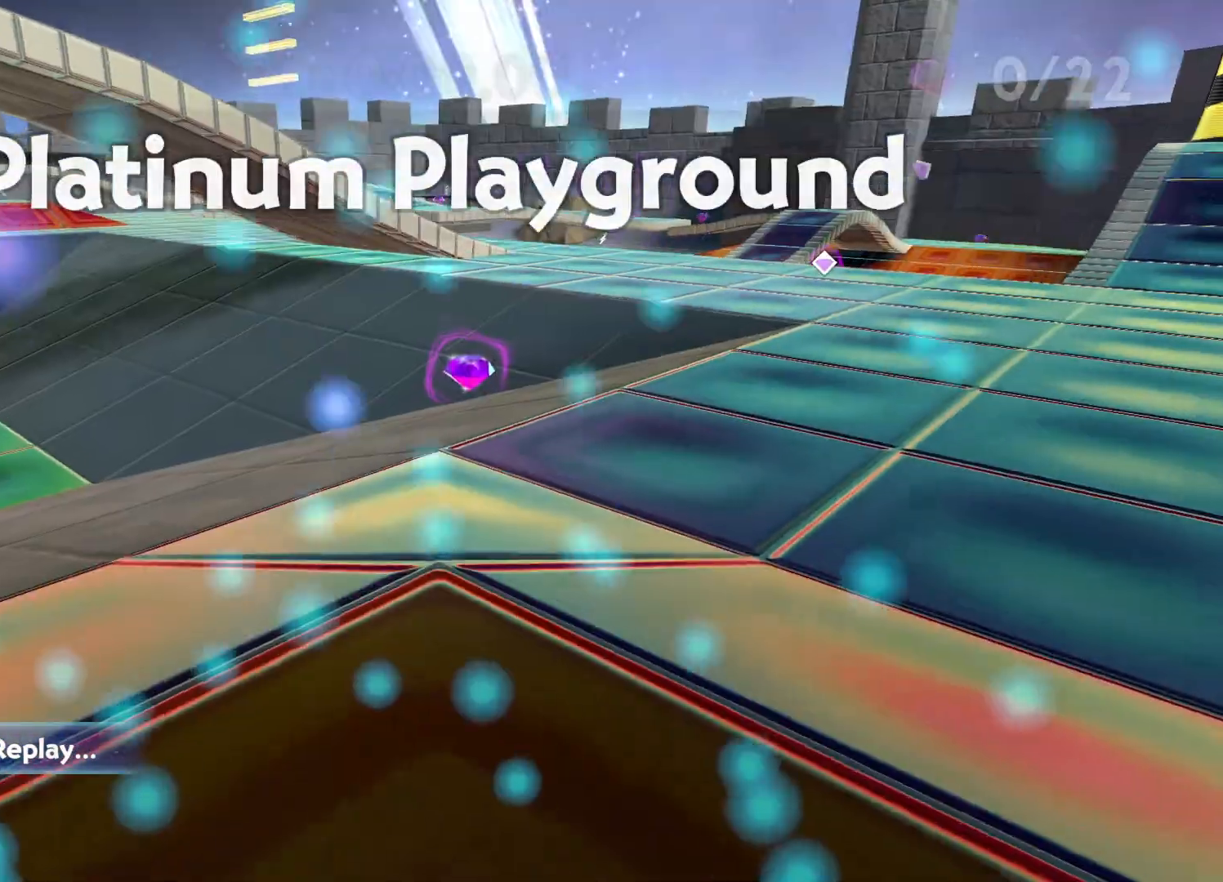
{"buttons": [], "left_stick": "up", "right_stick": "center", "events": [[50, "A", "up"], [133, "A", "down"], [200, "A", "up"], [483, "left_stick", "up"]]}
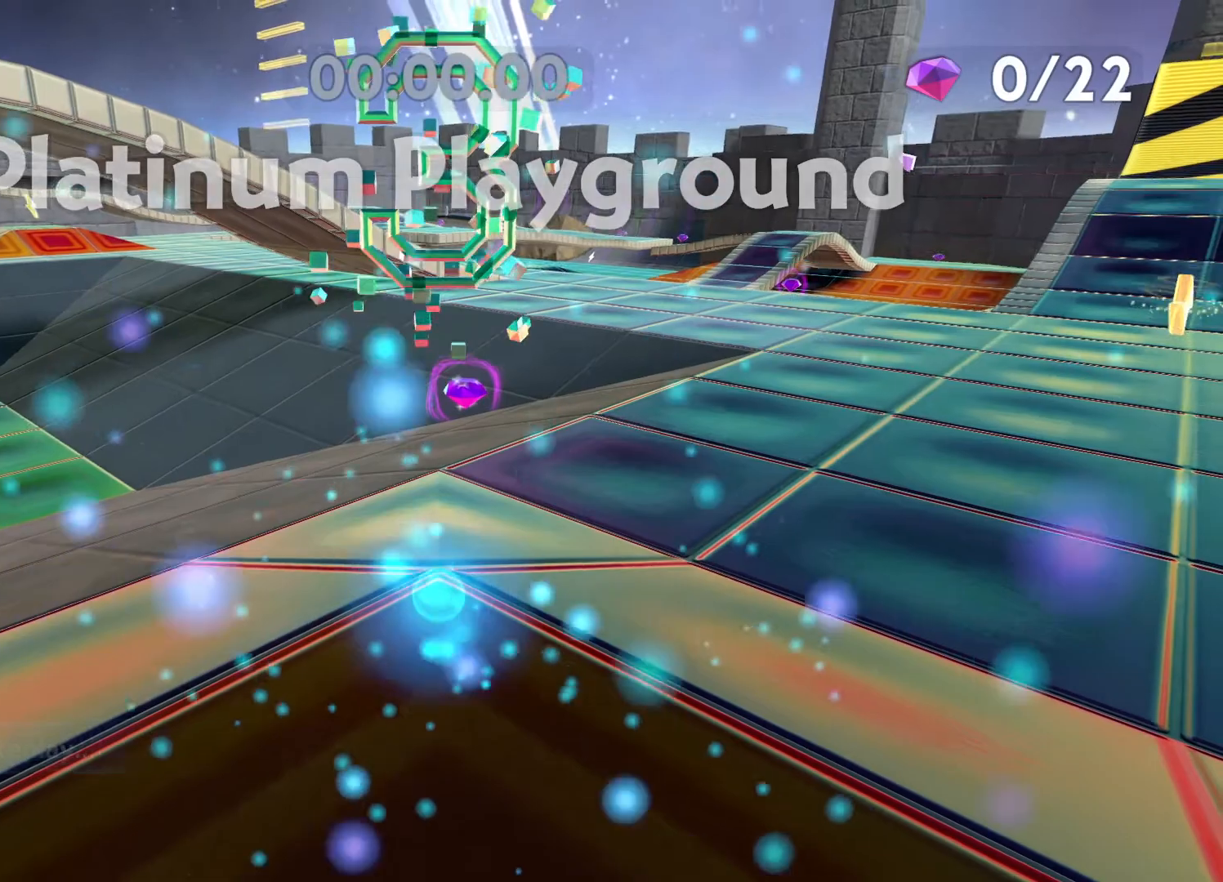
{"buttons": [], "left_stick": "up", "right_stick": "center", "events": []}
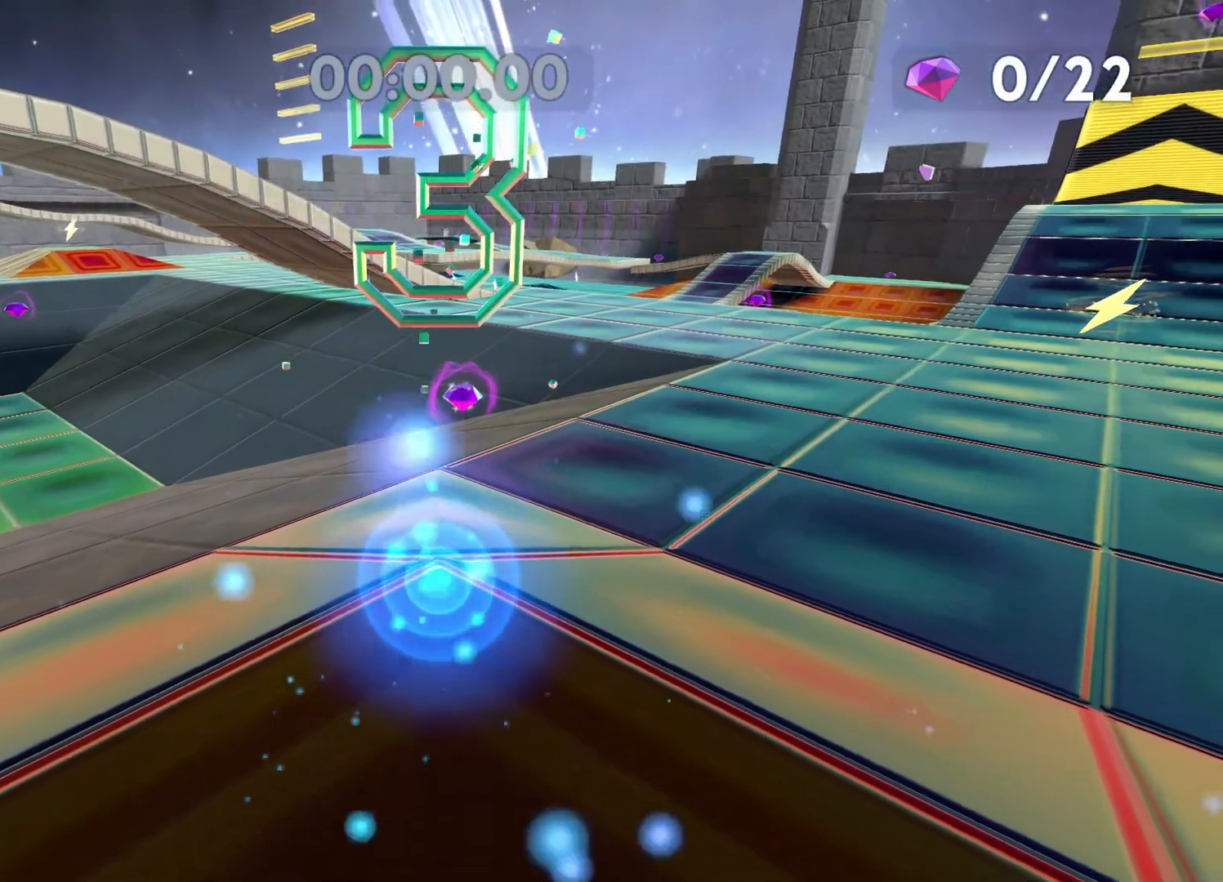
{"buttons": [], "left_stick": "up", "right_stick": "center", "events": []}
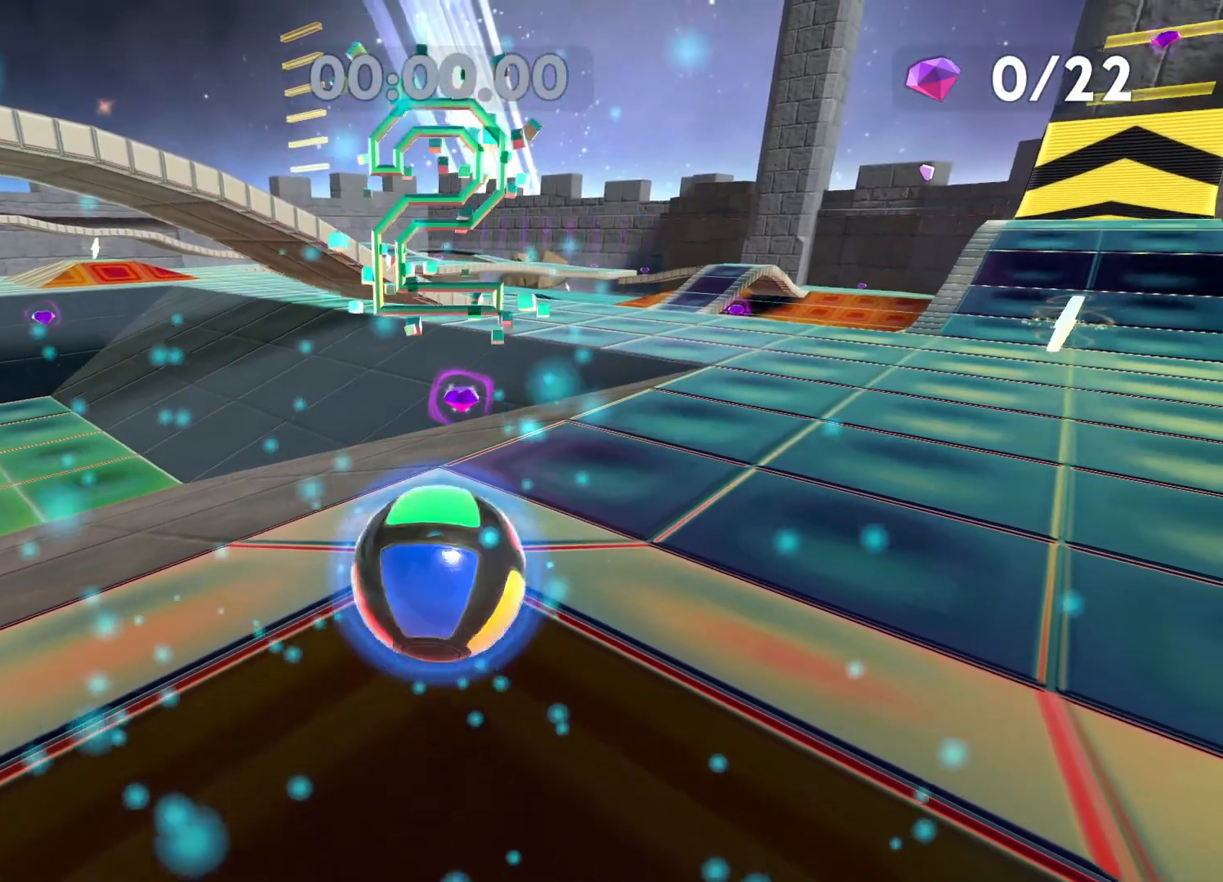
{"buttons": [], "left_stick": "up", "right_stick": "center", "events": []}
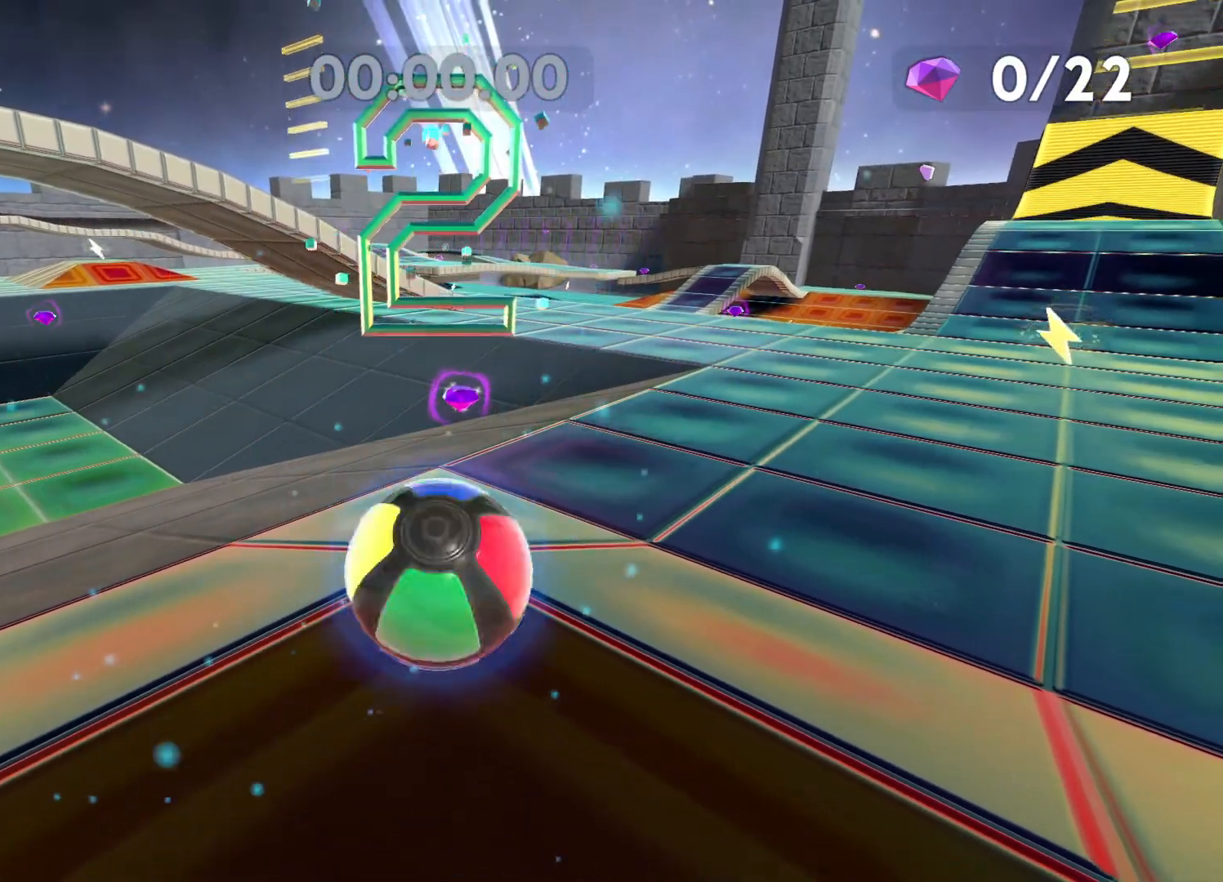
{"buttons": [], "left_stick": "up", "right_stick": "center", "events": []}
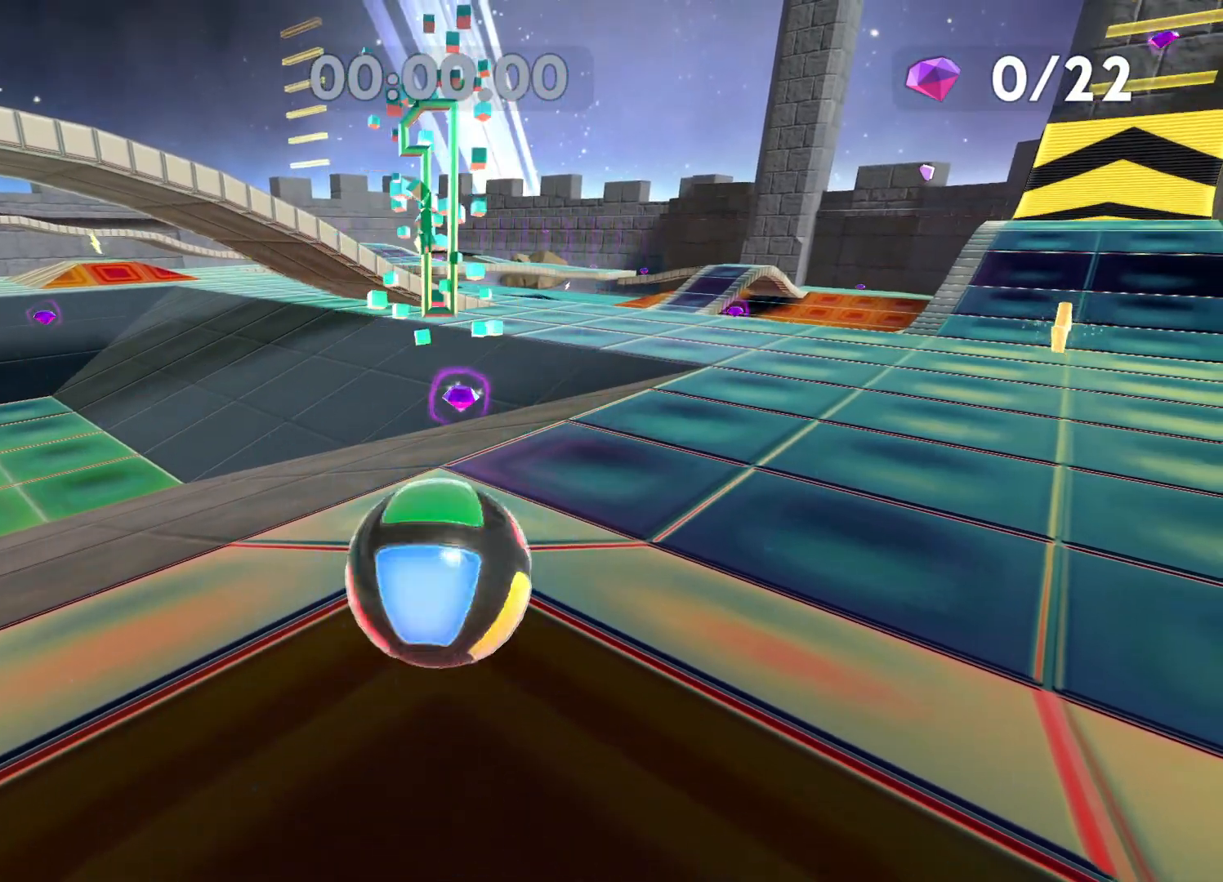
{"buttons": [], "left_stick": "up", "right_stick": "center", "events": []}
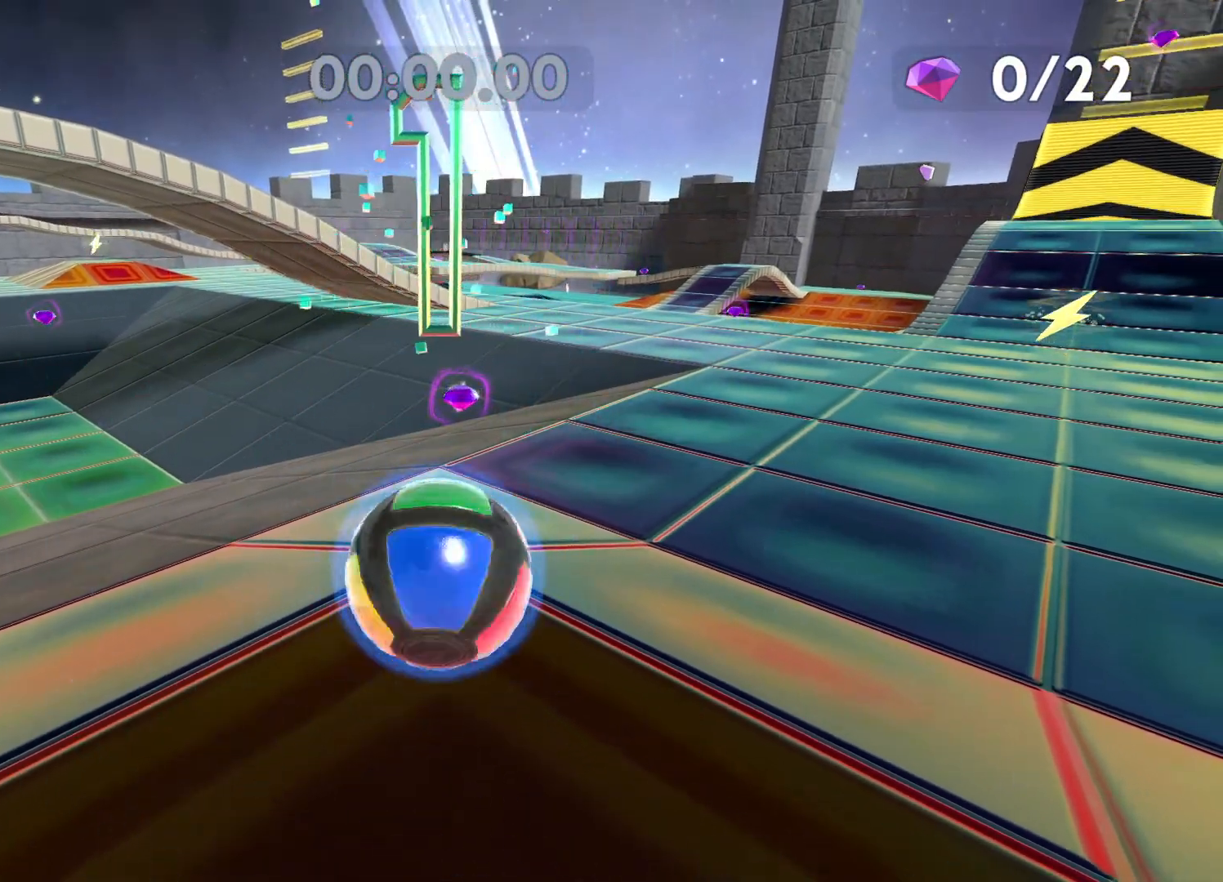
{"buttons": [], "left_stick": "up", "right_stick": "center", "events": []}
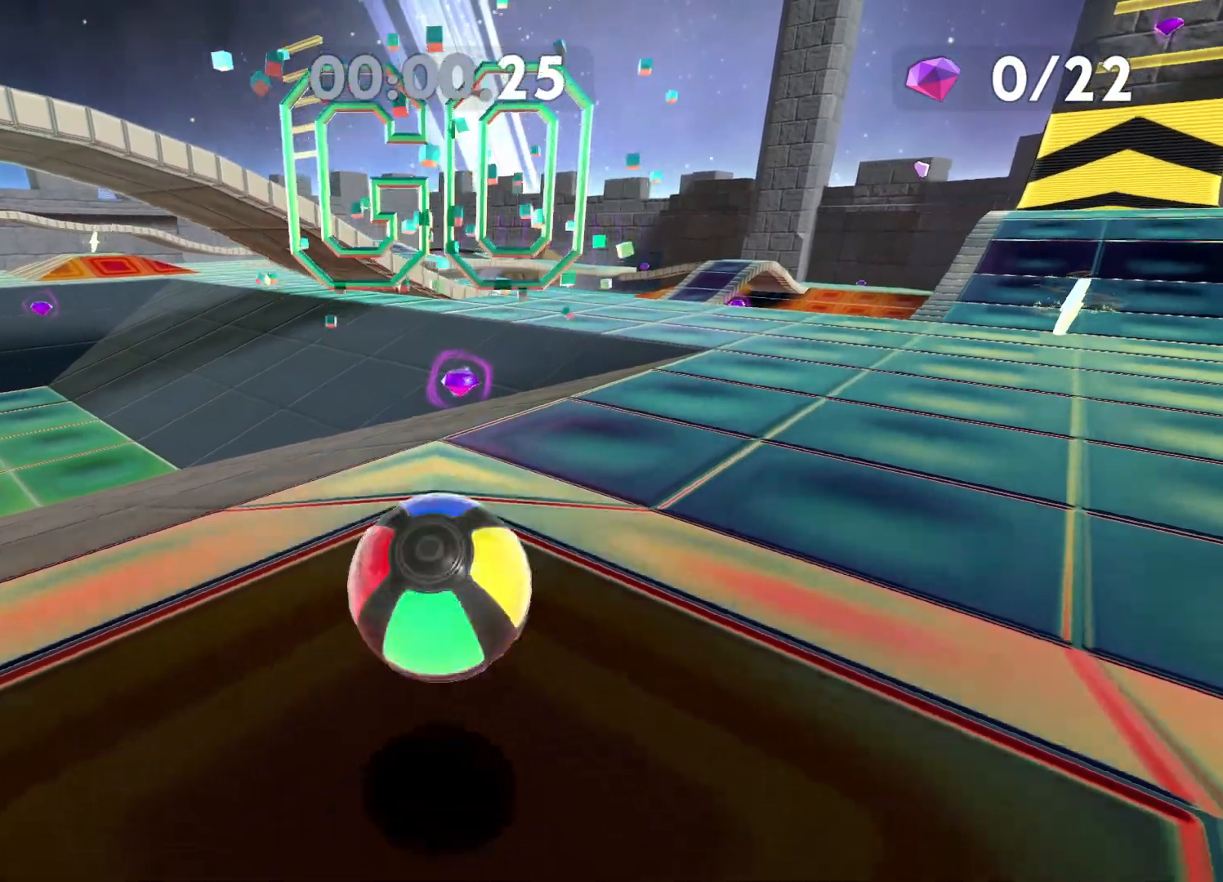
{"buttons": [], "left_stick": "center", "right_stick": "left", "events": [[383, "right_stick", "left"], [450, "left_stick", "center"]]}
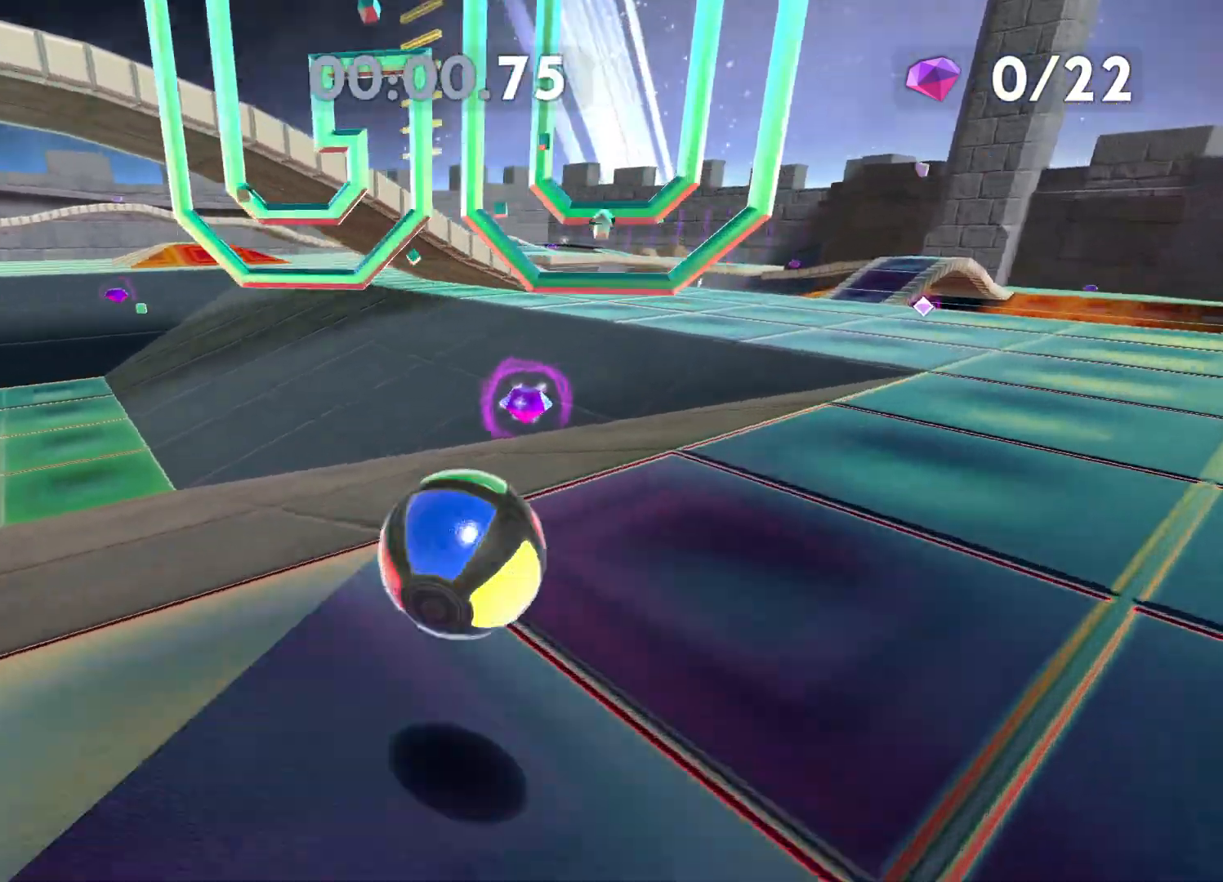
{"buttons": [], "left_stick": "left", "right_stick": "left", "events": [[67, "left_stick", "left"], [67, "right_stick", "center"], [433, "right_stick", "left"]]}
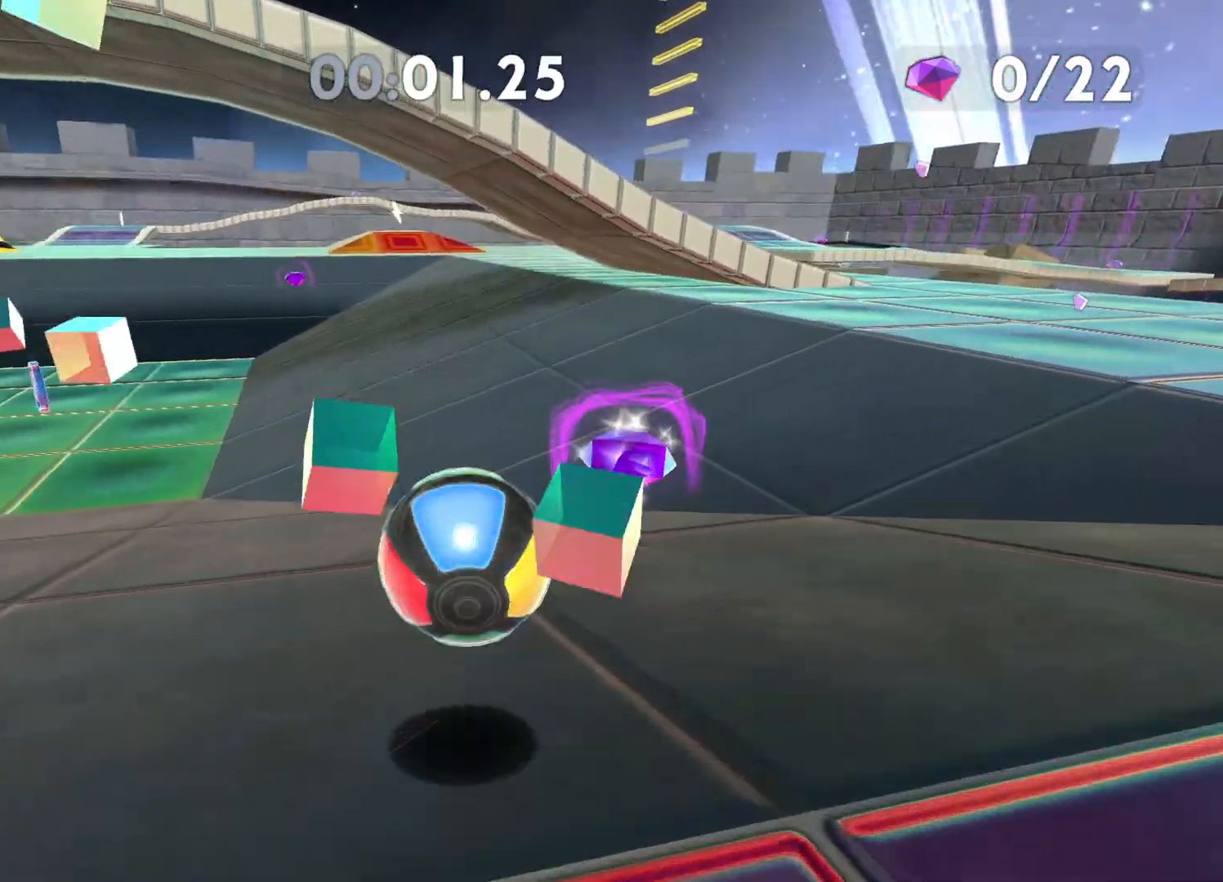
{"buttons": [], "left_stick": "up-left", "right_stick": "left", "events": [[83, "right_stick", "center"], [150, "left_stick", "up"], [267, "right_stick", "left"], [317, "left_stick", "up-left"]]}
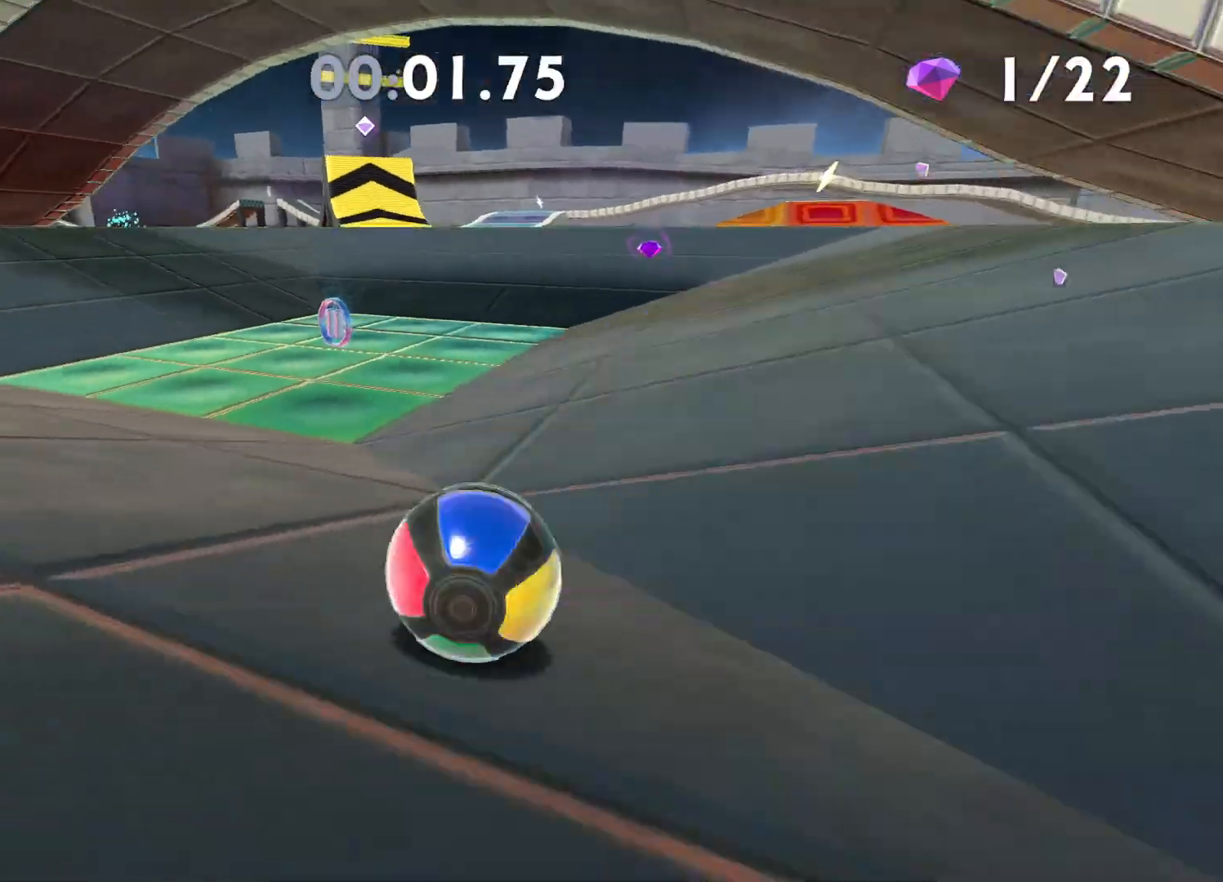
{"buttons": [], "left_stick": "up-left", "right_stick": "center", "events": [[67, "right_stick", "center"]]}
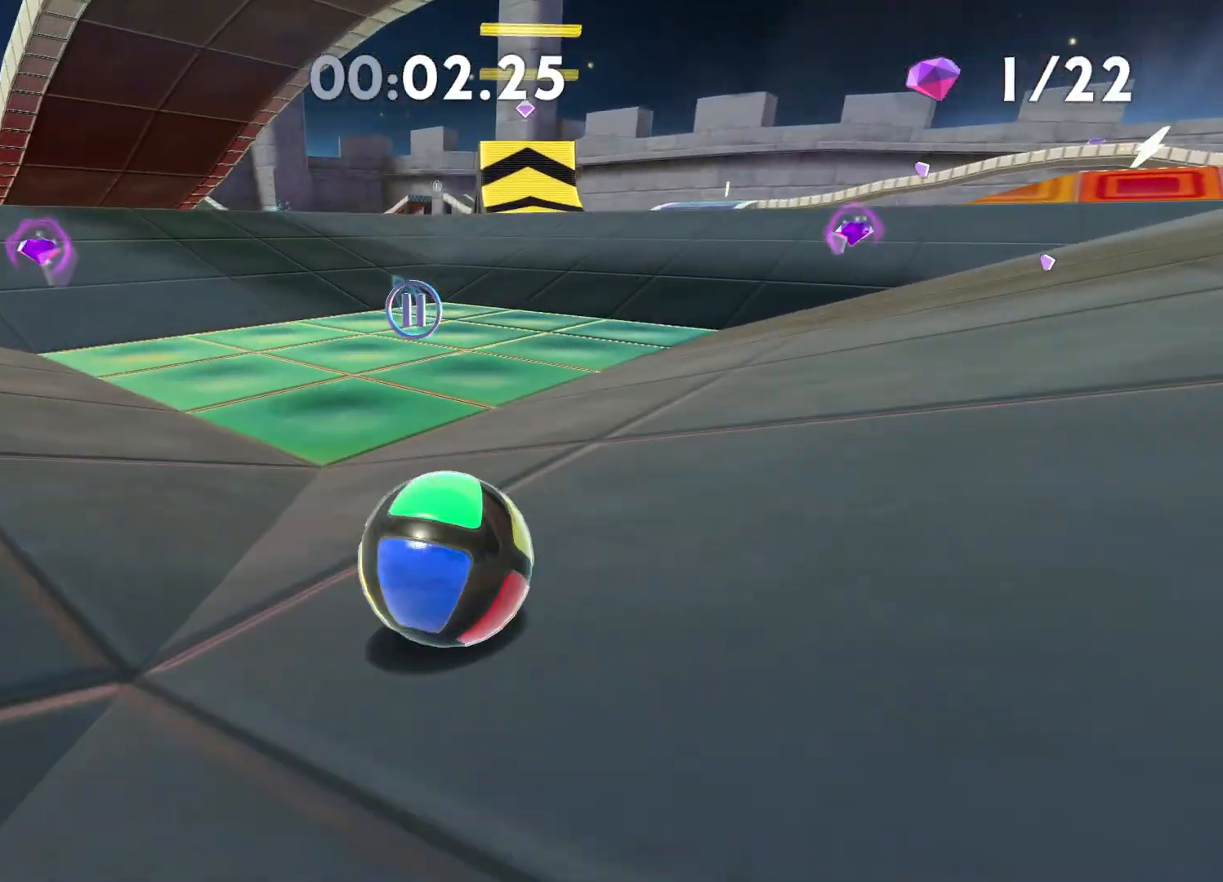
{"buttons": [], "left_stick": "up-left", "right_stick": "left", "events": [[167, "A", "down"], [317, "A", "up"], [433, "right_stick", "left"]]}
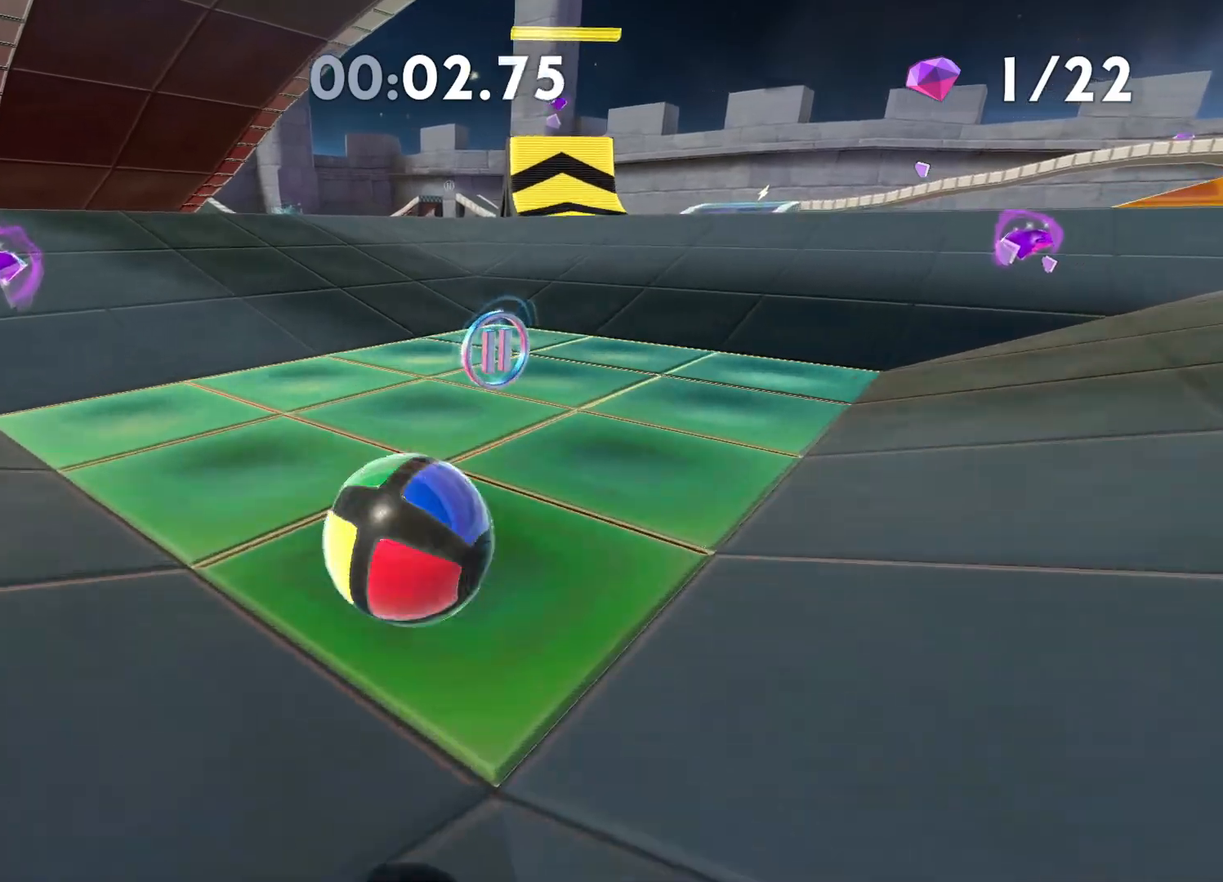
{"buttons": [], "left_stick": "up-left", "right_stick": "center", "events": [[100, "right_stick", "center"]]}
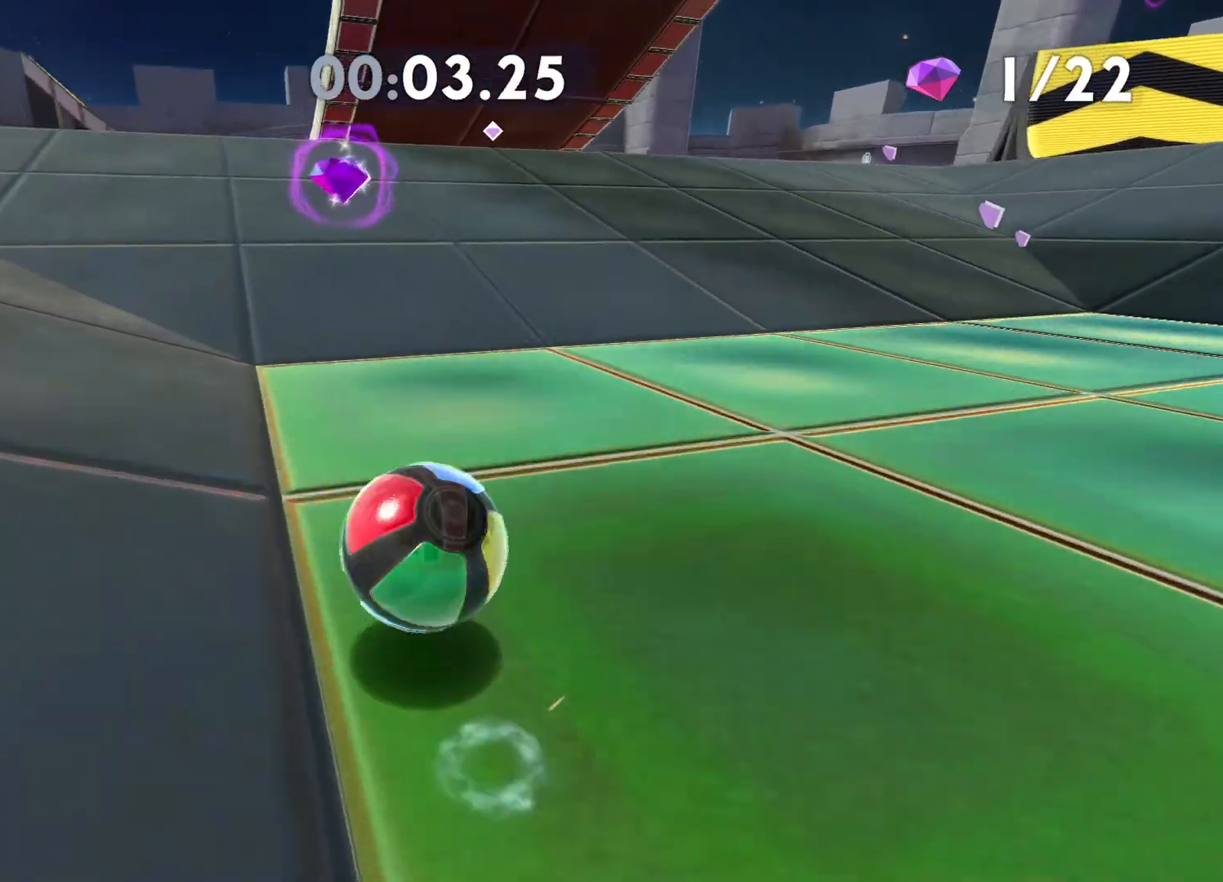
{"buttons": [], "left_stick": "up-right", "right_stick": "right", "events": [[83, "left_stick", "up"], [233, "left_stick", "up-right"], [500, "right_stick", "right"]]}
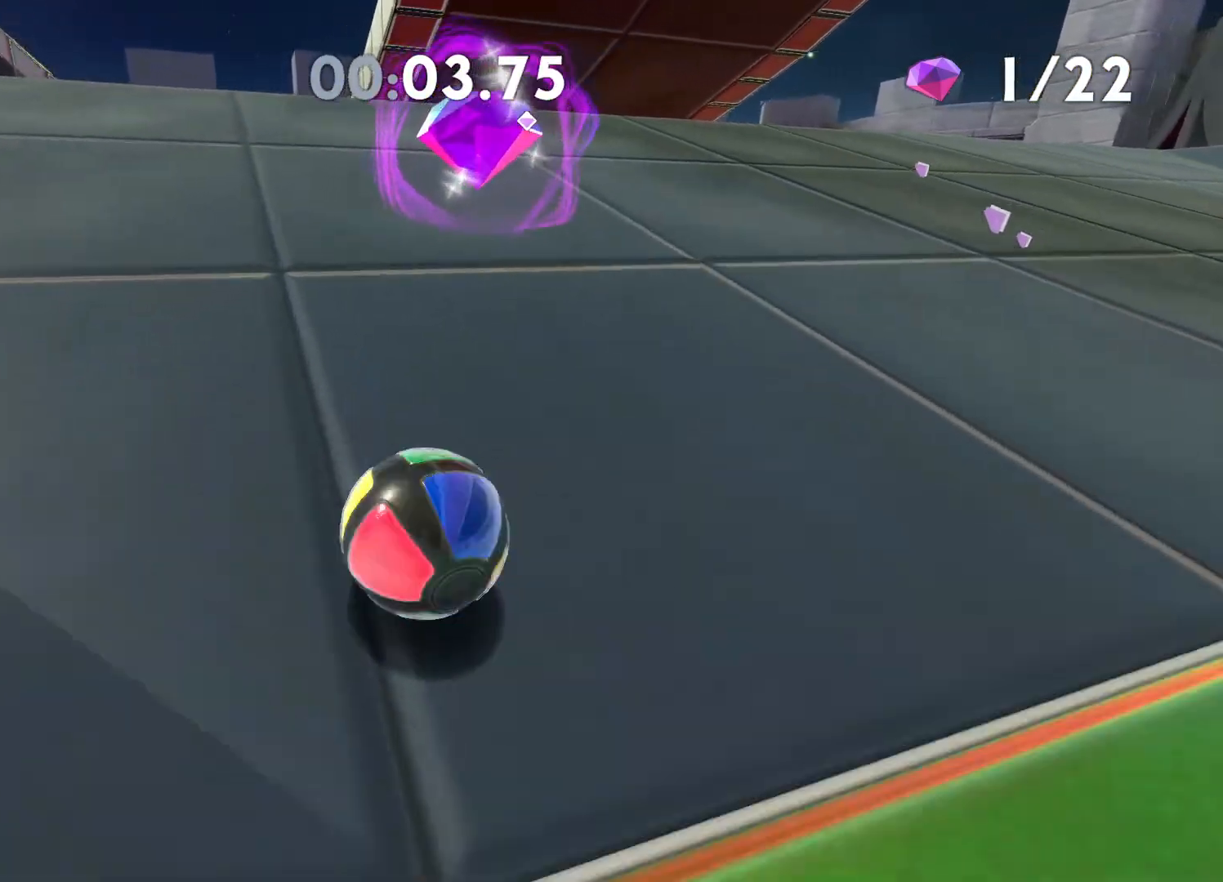
{"buttons": [], "left_stick": "right", "right_stick": "center", "events": [[33, "left_stick", "center"], [167, "left_stick", "right"], [450, "right_stick", "center"]]}
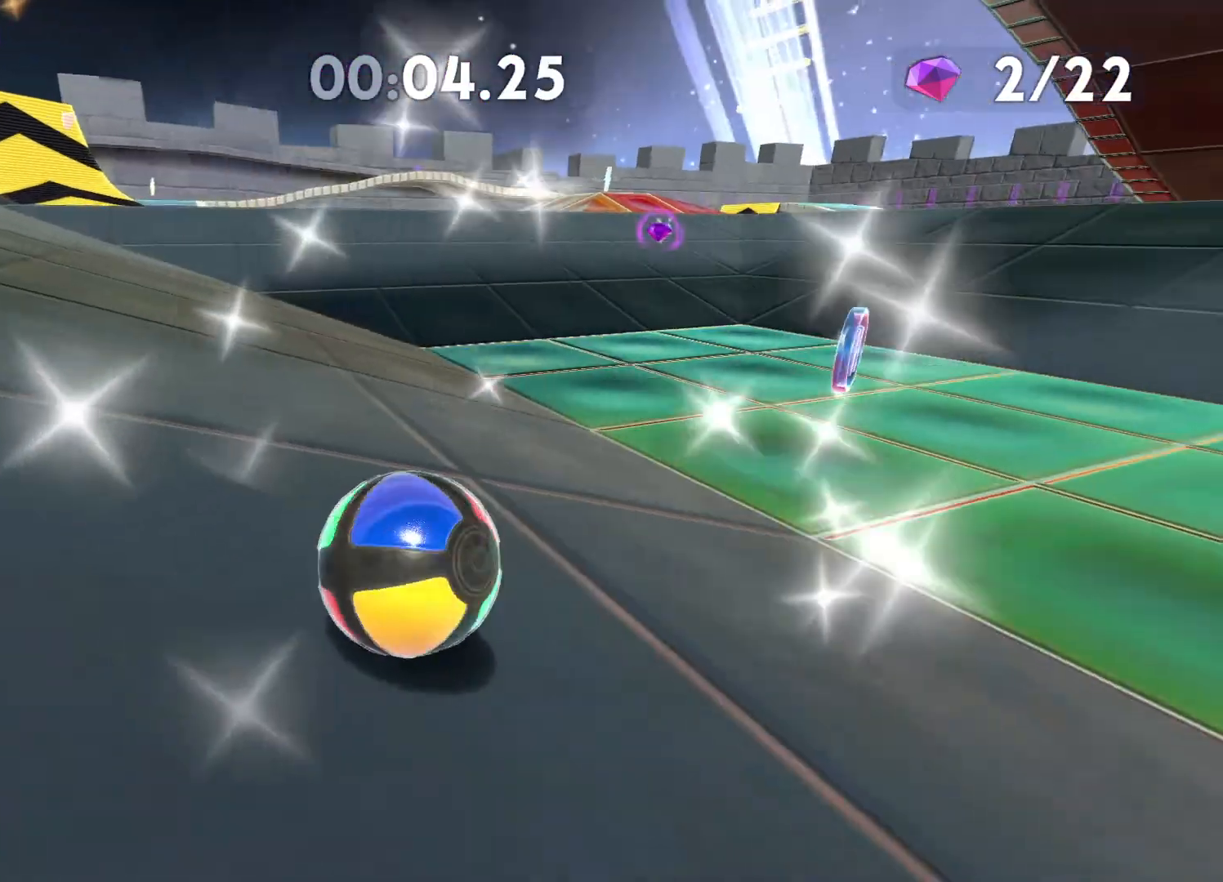
{"buttons": [], "left_stick": "up-left", "right_stick": "center", "events": [[83, "right_stick", "right"], [133, "left_stick", "up-right"], [217, "right_stick", "center"], [283, "left_stick", "up"], [450, "left_stick", "up-left"]]}
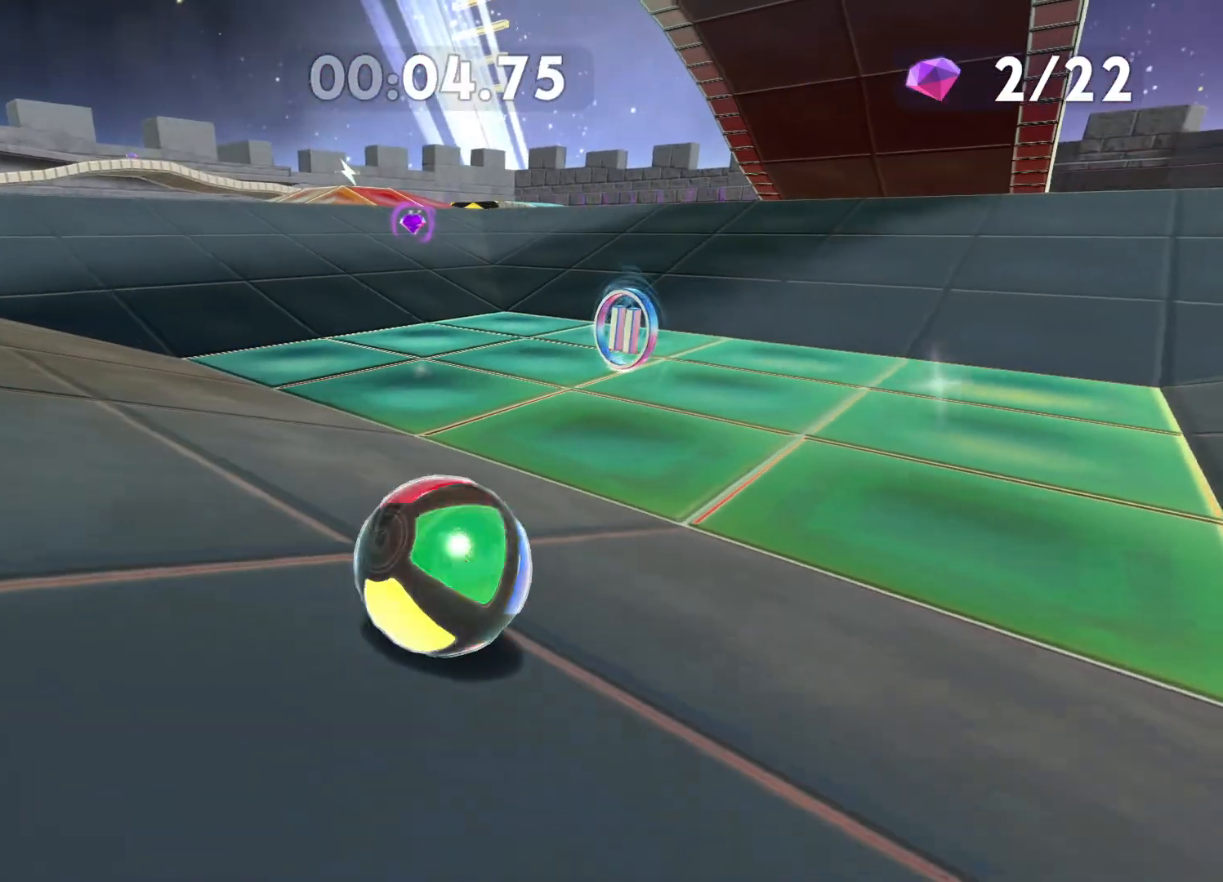
{"buttons": [], "left_stick": "up-left", "right_stick": "left", "events": [[200, "A", "down"], [333, "A", "up"], [500, "right_stick", "left"]]}